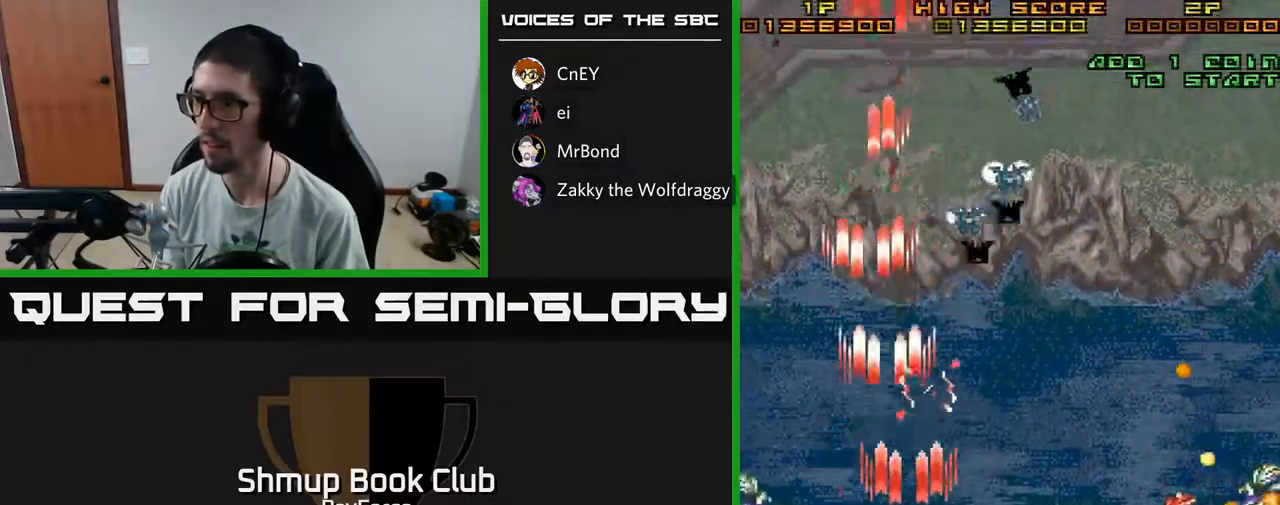
Gameplay with a controller (Xbox layout); each line is a JSON object with the inputs held at the frame after it. "events" lists button and stick changes between this image and that frame as [ms after this image, input, new state], when the widget could be followed in between. Not read: GUIDE.
{"buttons": ["A", "DPAD_DOWN", "DPAD_RIGHT"], "left_stick": "center", "right_stick": "center", "events": [[267, "DPAD_DOWN", "down"]]}
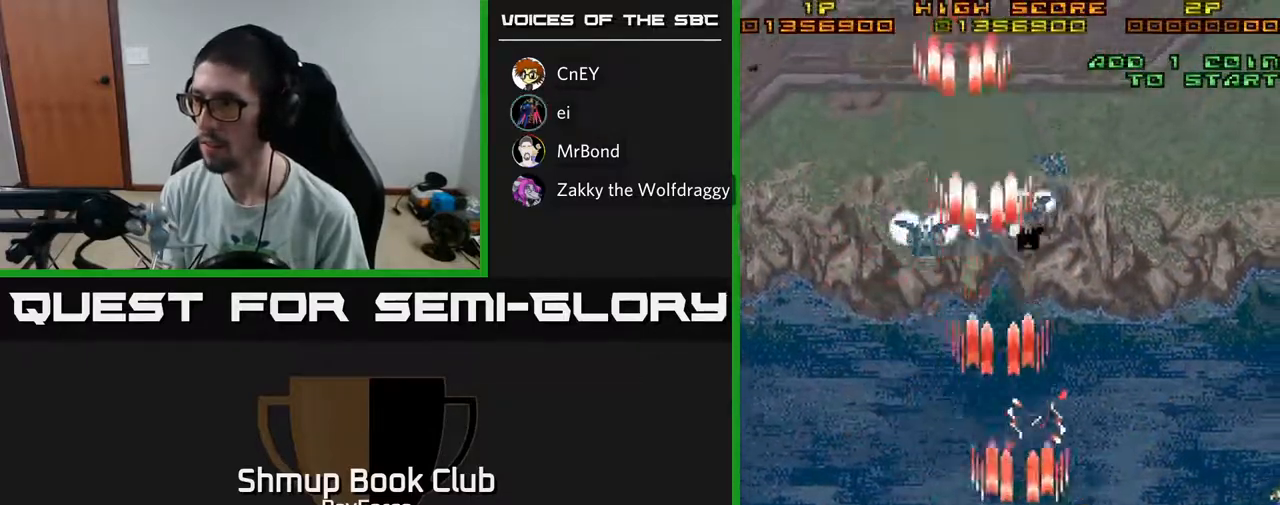
{"buttons": ["A", "DPAD_DOWN", "DPAD_RIGHT"], "left_stick": "center", "right_stick": "center", "events": [[250, "DPAD_DOWN", "up"], [250, "DPAD_RIGHT", "up"], [283, "DPAD_LEFT", "down"], [350, "DPAD_LEFT", "up"], [367, "DPAD_DOWN", "down"], [367, "DPAD_RIGHT", "down"]]}
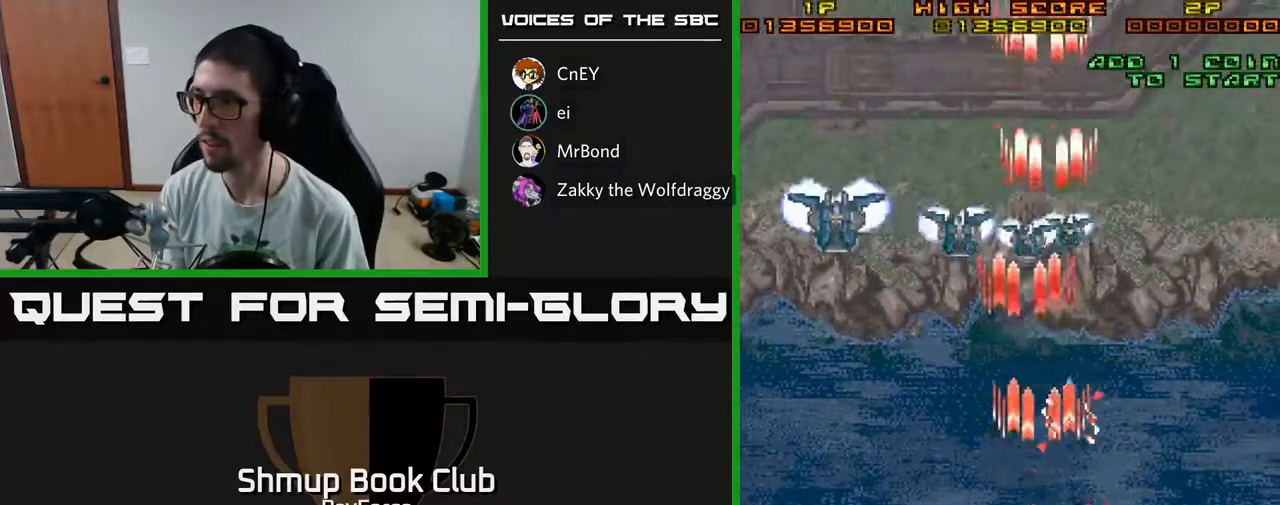
{"buttons": ["A", "DPAD_UP"], "left_stick": "center", "right_stick": "center", "events": [[150, "DPAD_DOWN", "up"], [200, "DPAD_RIGHT", "up"], [217, "DPAD_LEFT", "down"], [333, "DPAD_UP", "down"], [417, "DPAD_LEFT", "up"]]}
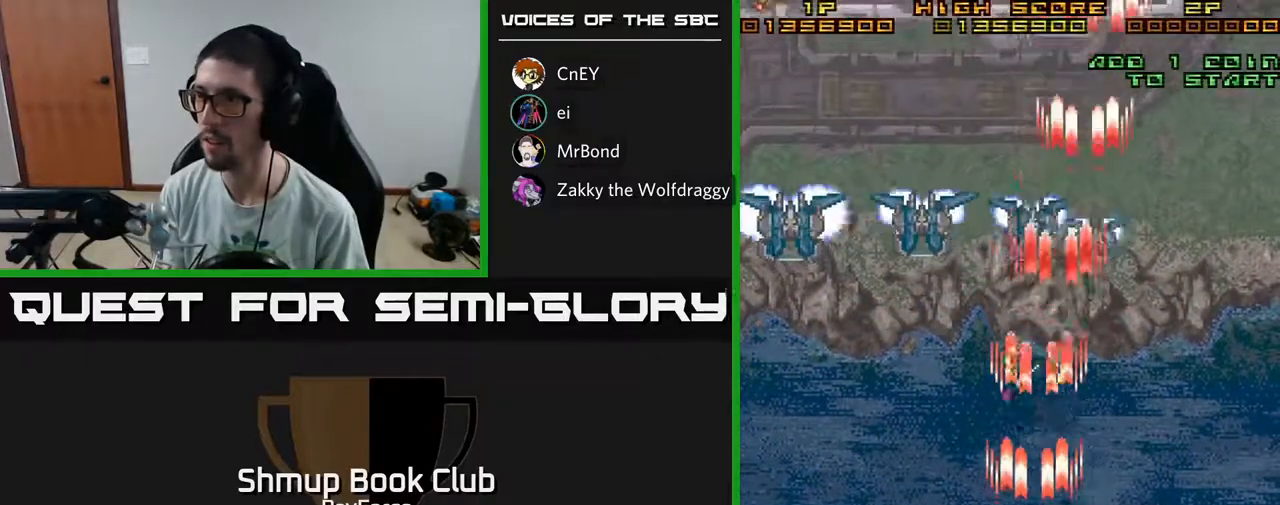
{"buttons": ["A", "DPAD_UP", "DPAD_LEFT"], "left_stick": "center", "right_stick": "center", "events": [[383, "DPAD_LEFT", "down"]]}
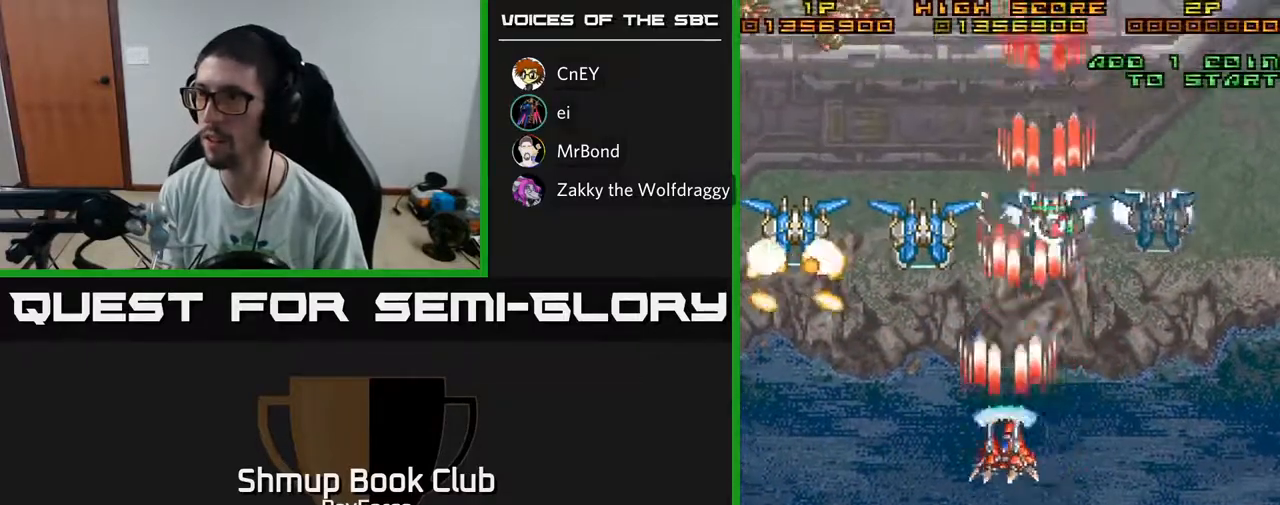
{"buttons": ["A", "DPAD_DOWN", "DPAD_LEFT"], "left_stick": "center", "right_stick": "center", "events": [[33, "DPAD_UP", "up"], [283, "DPAD_DOWN", "down"], [317, "X", "down"], [467, "X", "up"]]}
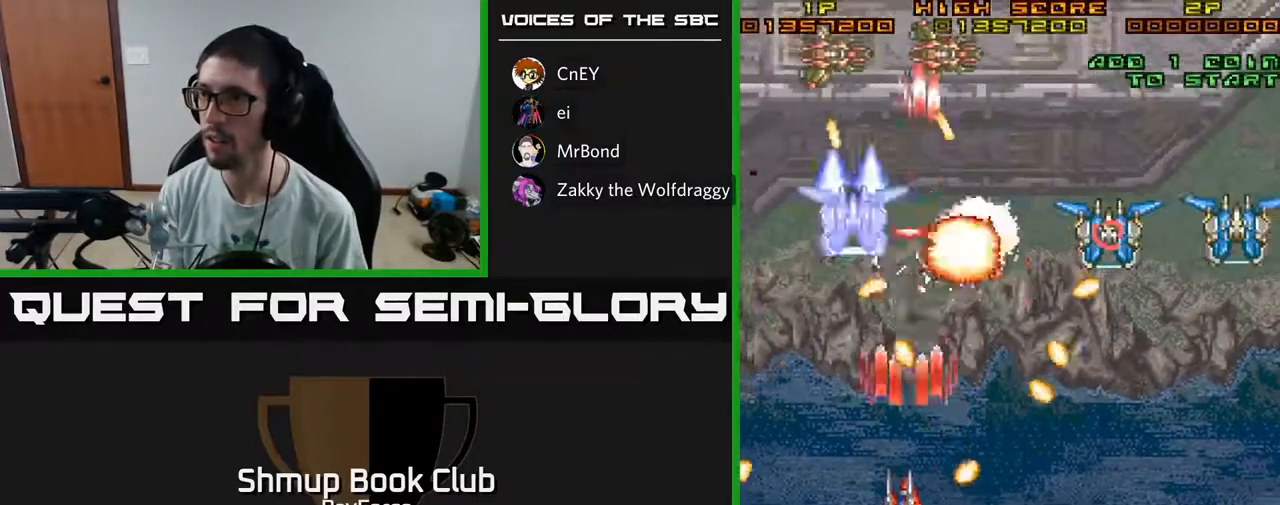
{"buttons": ["A", "DPAD_DOWN", "DPAD_RIGHT"], "left_stick": "center", "right_stick": "center", "events": [[150, "DPAD_DOWN", "up"], [150, "DPAD_LEFT", "up"], [200, "DPAD_RIGHT", "down"], [217, "DPAD_DOWN", "down"]]}
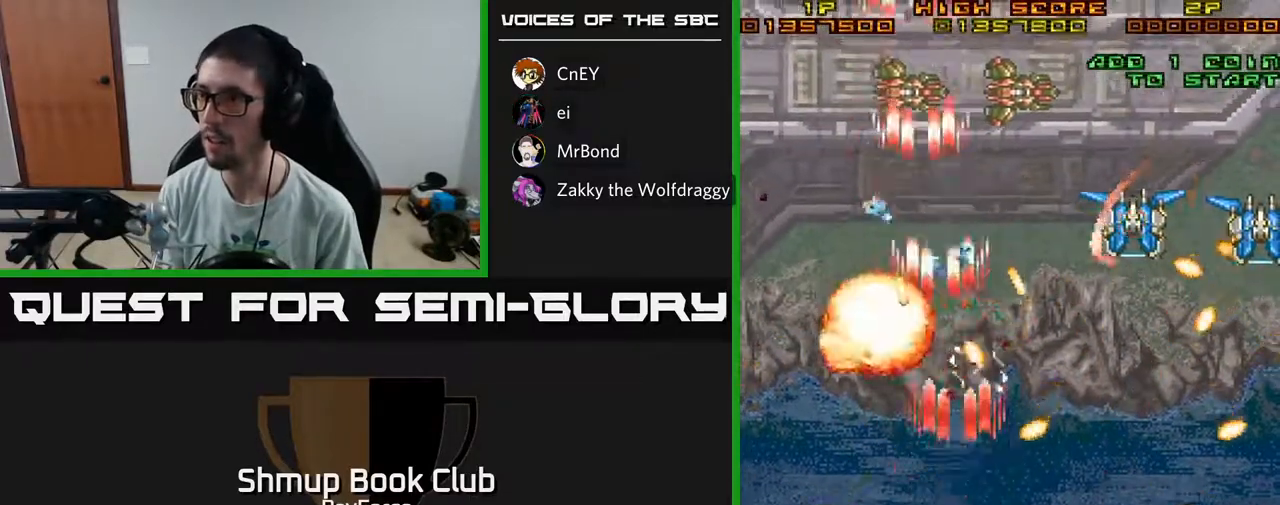
{"buttons": ["A", "DPAD_RIGHT"], "left_stick": "center", "right_stick": "center", "events": [[17, "DPAD_DOWN", "up"]]}
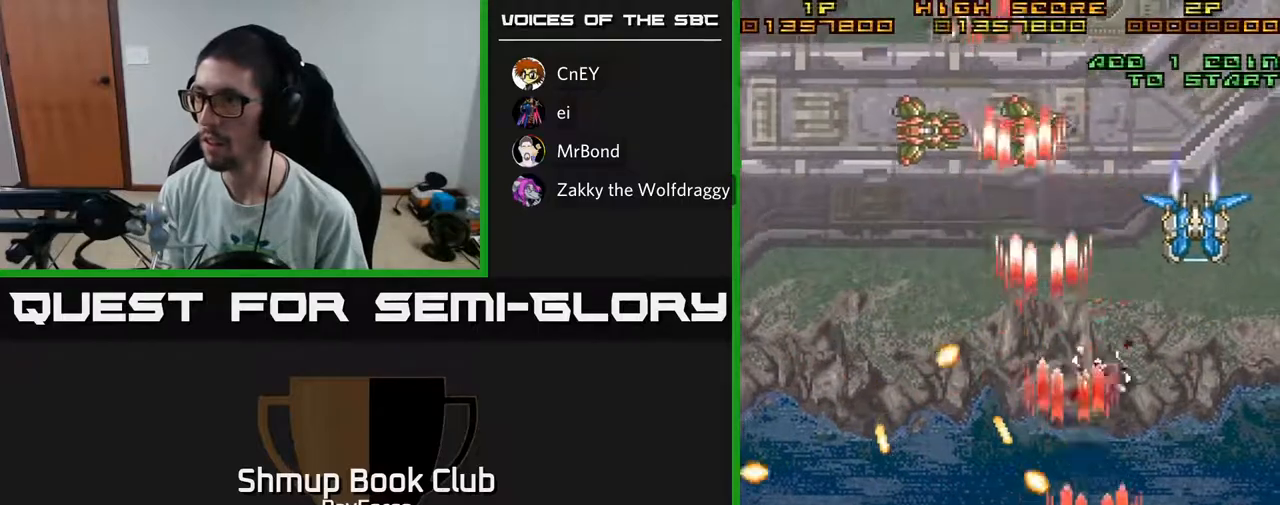
{"buttons": ["A", "DPAD_LEFT"], "left_stick": "center", "right_stick": "center", "events": [[183, "DPAD_RIGHT", "up"], [183, "DPAD_UP", "down"], [233, "DPAD_RIGHT", "down"], [300, "DPAD_UP", "up"], [367, "DPAD_RIGHT", "up"], [400, "DPAD_LEFT", "down"]]}
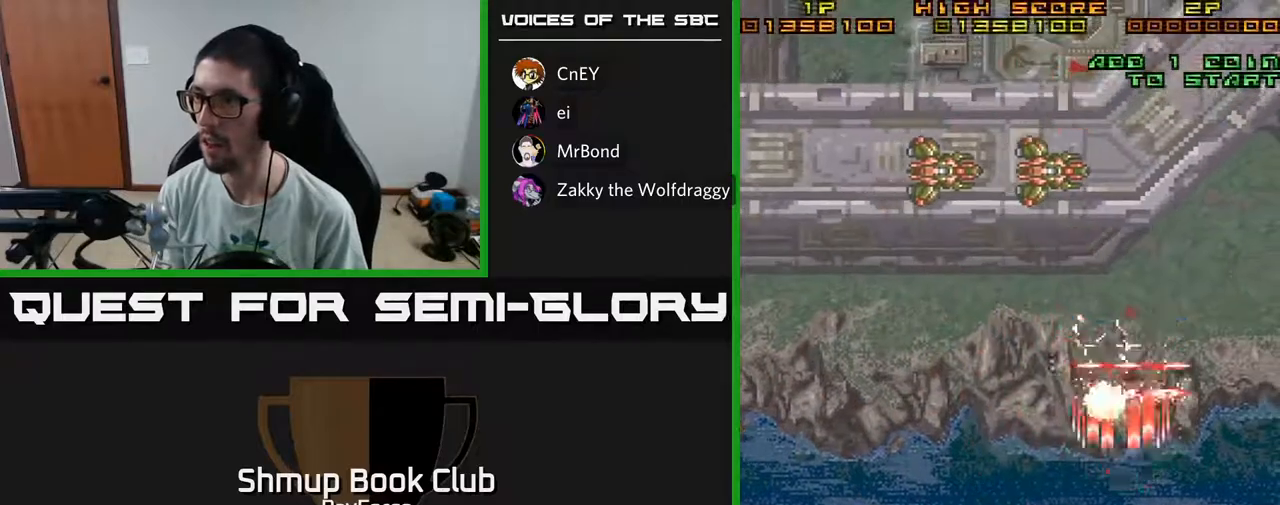
{"buttons": ["A", "DPAD_UP", "DPAD_RIGHT"], "left_stick": "center", "right_stick": "center", "events": [[33, "DPAD_UP", "down"], [283, "DPAD_LEFT", "up"], [367, "DPAD_RIGHT", "down"]]}
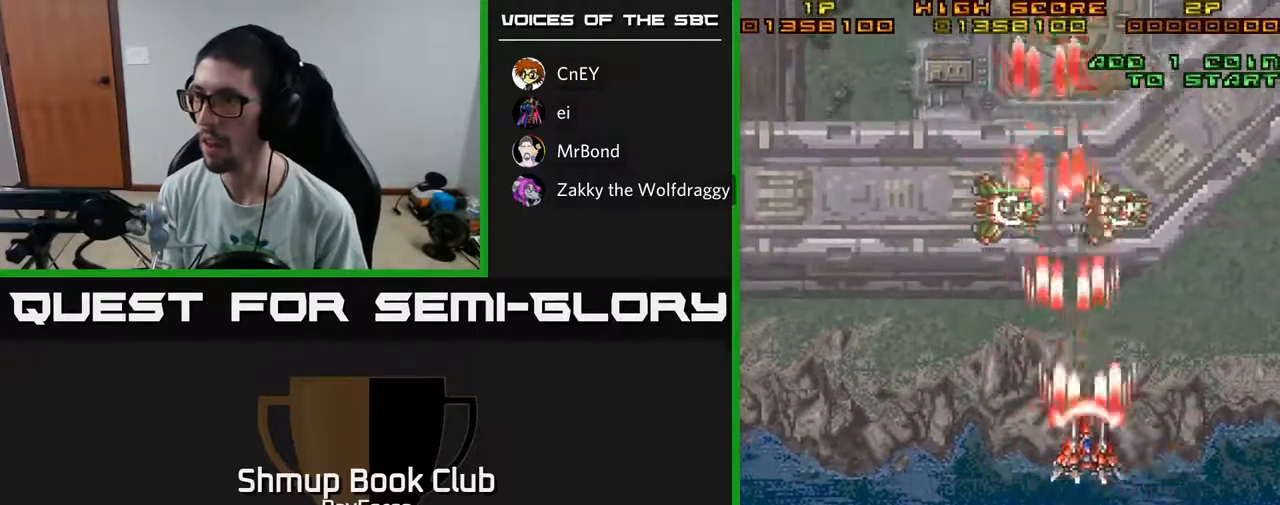
{"buttons": ["A", "DPAD_DOWN"], "left_stick": "center", "right_stick": "center", "events": [[50, "DPAD_RIGHT", "up"], [83, "DPAD_LEFT", "down"], [83, "DPAD_UP", "up"], [200, "DPAD_DOWN", "down"], [217, "X", "down"], [233, "DPAD_LEFT", "up"], [283, "DPAD_RIGHT", "down"], [333, "X", "up"], [383, "DPAD_RIGHT", "up"]]}
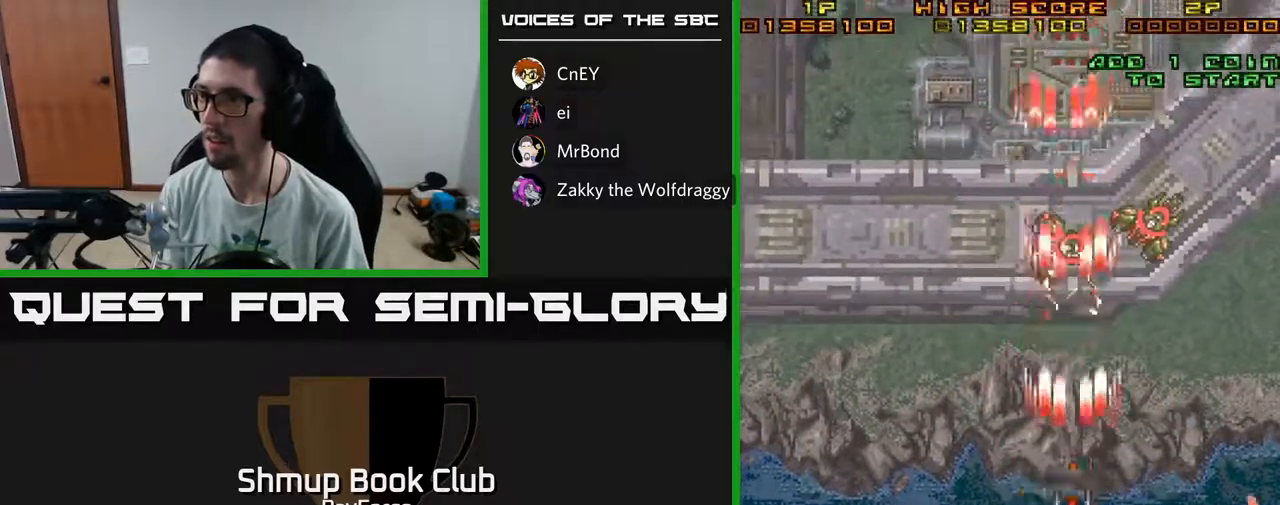
{"buttons": ["A", "DPAD_DOWN", "DPAD_LEFT"], "left_stick": "center", "right_stick": "center", "events": [[33, "DPAD_LEFT", "down"], [67, "DPAD_DOWN", "up"], [400, "DPAD_DOWN", "down"]]}
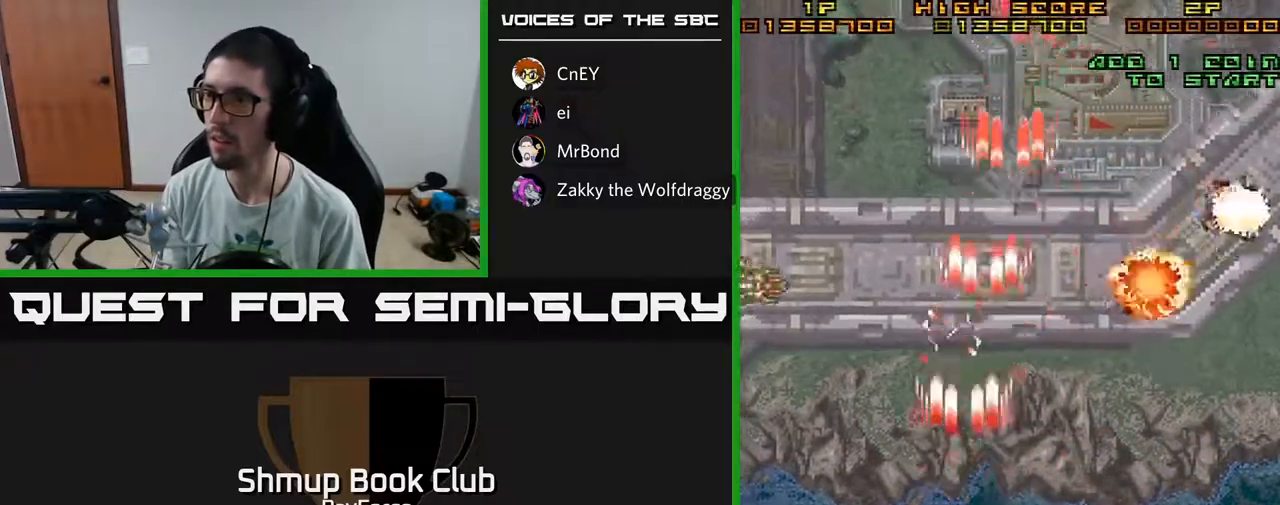
{"buttons": ["A", "DPAD_LEFT"], "left_stick": "center", "right_stick": "center", "events": [[150, "DPAD_LEFT", "up"], [417, "DPAD_DOWN", "up"], [417, "DPAD_LEFT", "down"]]}
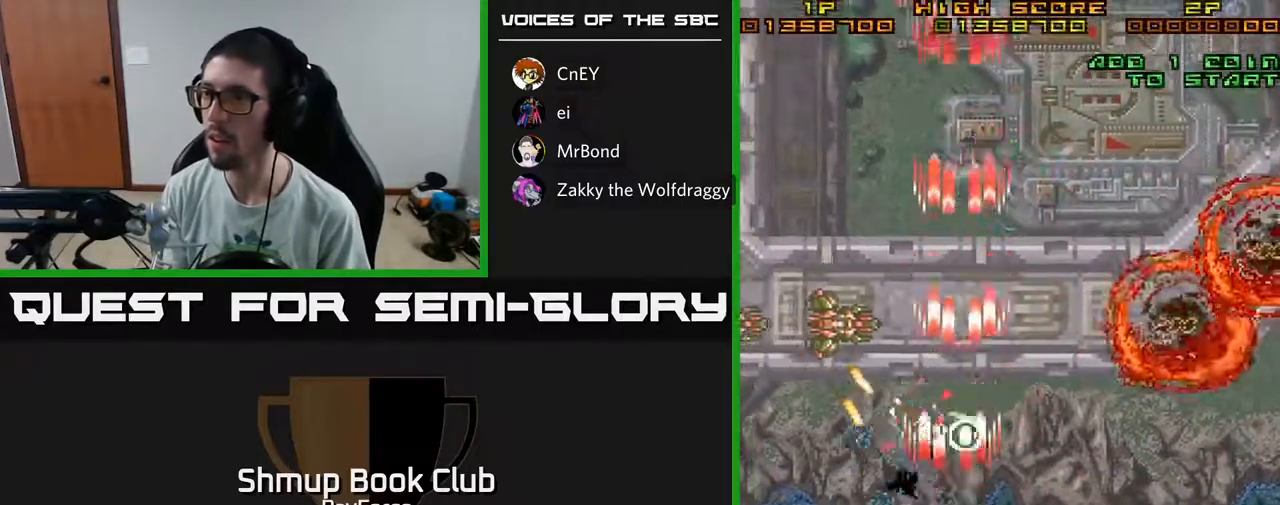
{"buttons": ["A", "DPAD_UP", "DPAD_RIGHT"], "left_stick": "center", "right_stick": "center", "events": [[50, "DPAD_UP", "down"], [67, "DPAD_LEFT", "up"], [117, "DPAD_RIGHT", "down"], [133, "DPAD_UP", "up"], [183, "DPAD_DOWN", "down"], [317, "DPAD_DOWN", "up"], [367, "DPAD_RIGHT", "up"], [367, "DPAD_UP", "down"], [500, "DPAD_RIGHT", "down"]]}
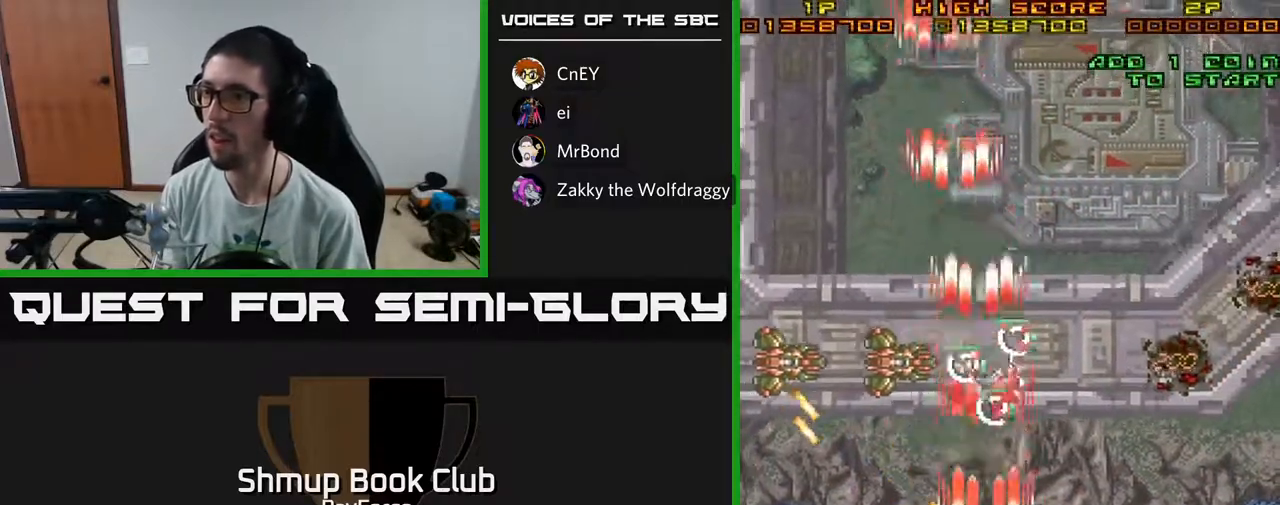
{"buttons": ["A", "DPAD_DOWN"], "left_stick": "center", "right_stick": "center", "events": [[117, "DPAD_UP", "up"], [133, "DPAD_UP", "down"], [217, "DPAD_RIGHT", "up"], [250, "DPAD_LEFT", "down"], [400, "DPAD_UP", "up"], [483, "DPAD_DOWN", "down"], [483, "DPAD_LEFT", "up"]]}
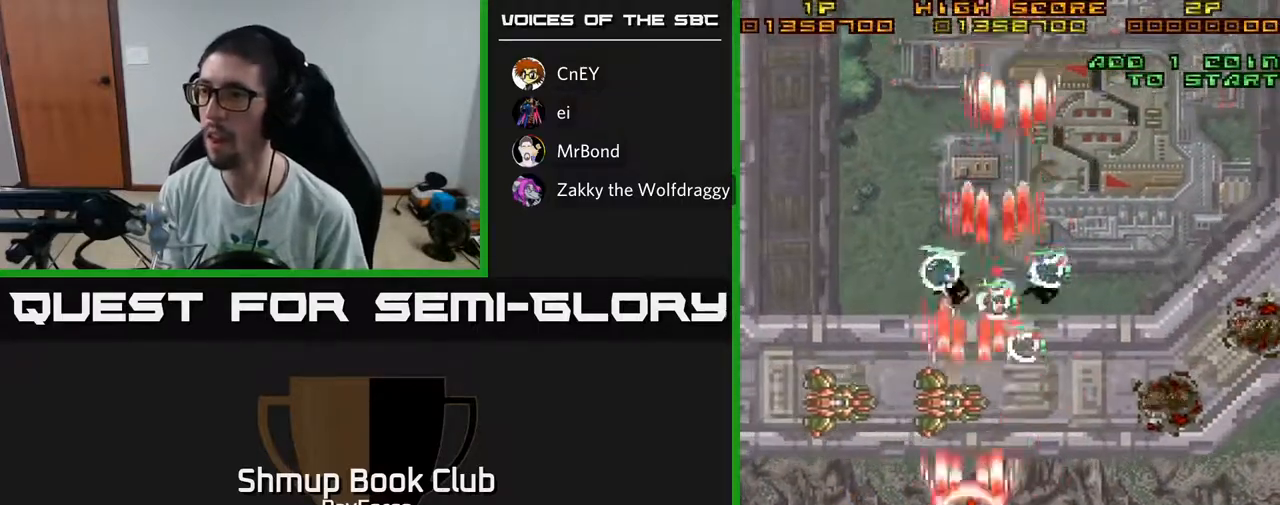
{"buttons": ["A", "DPAD_LEFT"], "left_stick": "center", "right_stick": "center", "events": [[17, "DPAD_RIGHT", "down"], [300, "DPAD_DOWN", "up"], [317, "DPAD_DOWN", "down"], [400, "DPAD_RIGHT", "up"], [433, "DPAD_LEFT", "down"], [500, "DPAD_DOWN", "up"]]}
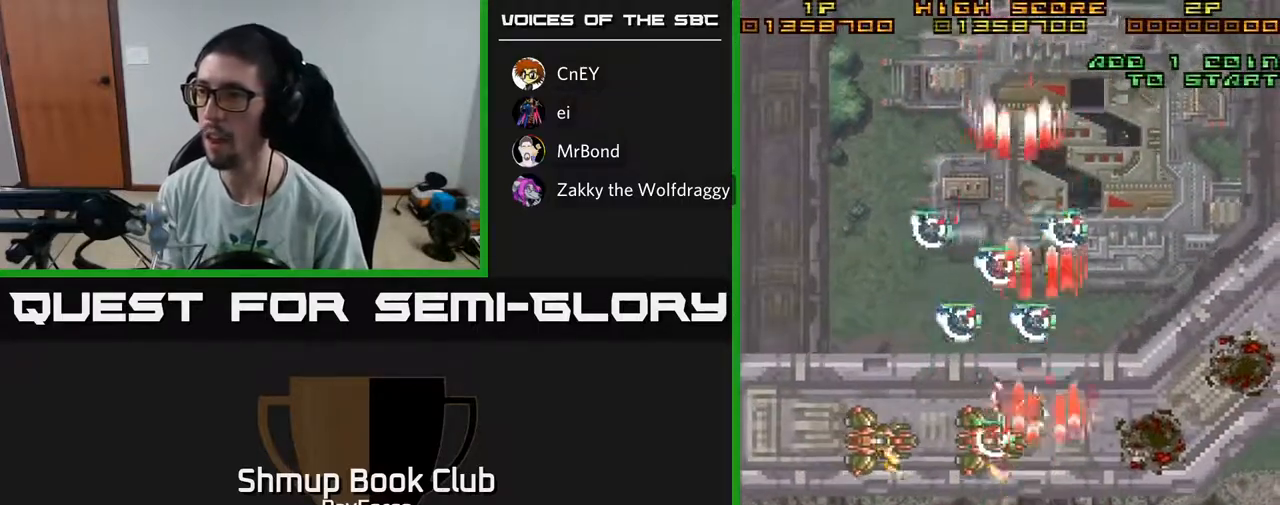
{"buttons": ["A", "DPAD_DOWN"], "left_stick": "center", "right_stick": "center", "events": [[67, "DPAD_UP", "down"], [133, "DPAD_UP", "up"], [333, "DPAD_DOWN", "down"], [383, "DPAD_LEFT", "up"]]}
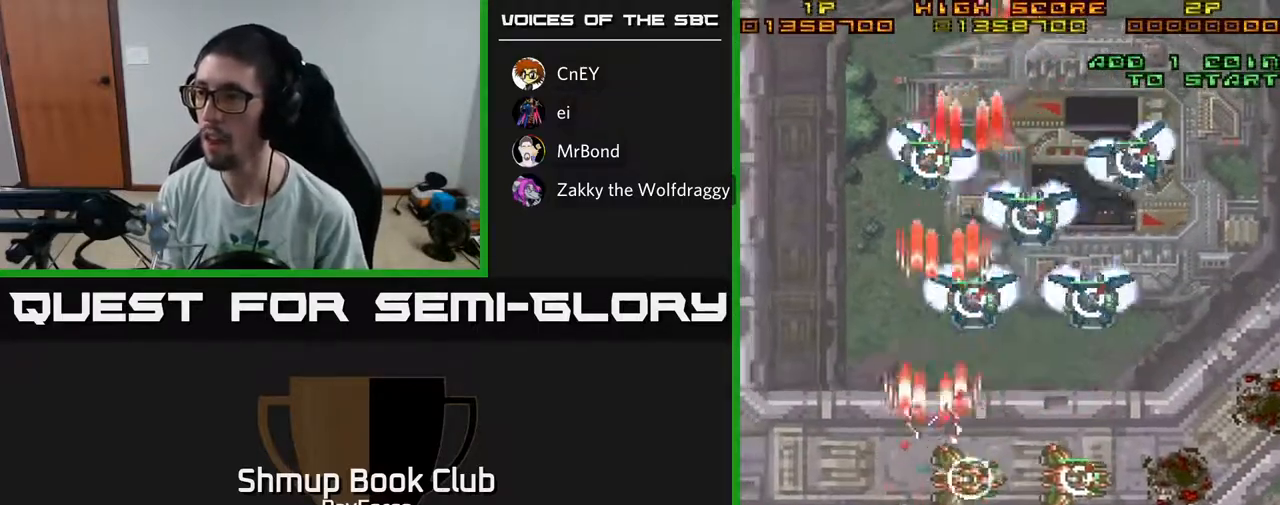
{"buttons": ["A", "DPAD_DOWN", "DPAD_RIGHT"], "left_stick": "center", "right_stick": "center"}
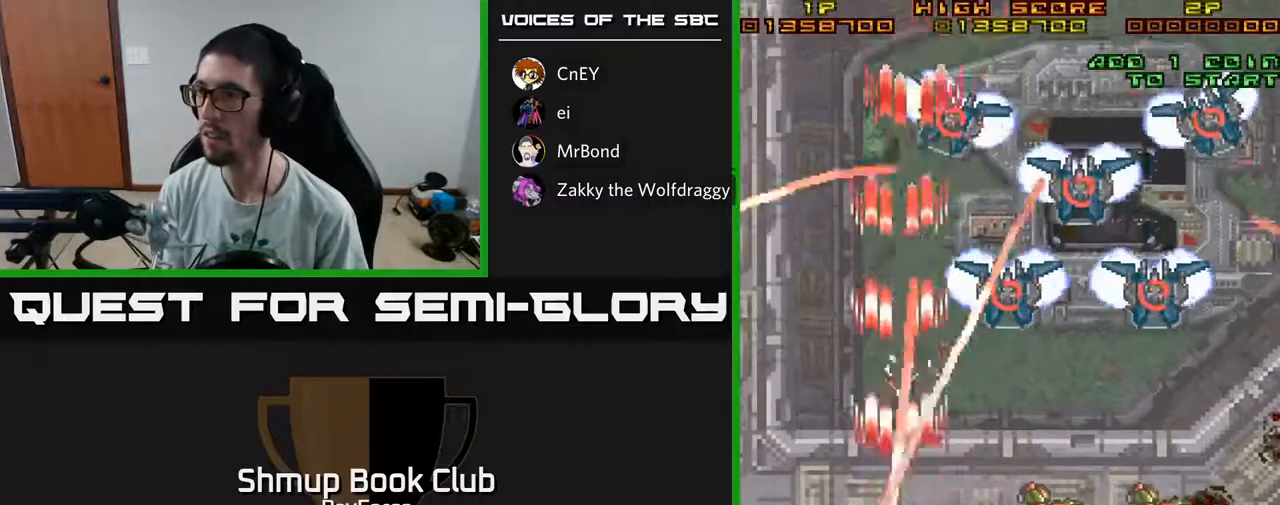
{"buttons": ["A"], "left_stick": "center", "right_stick": "center", "events": [[367, "DPAD_DOWN", "up"], [450, "DPAD_RIGHT", "up"]]}
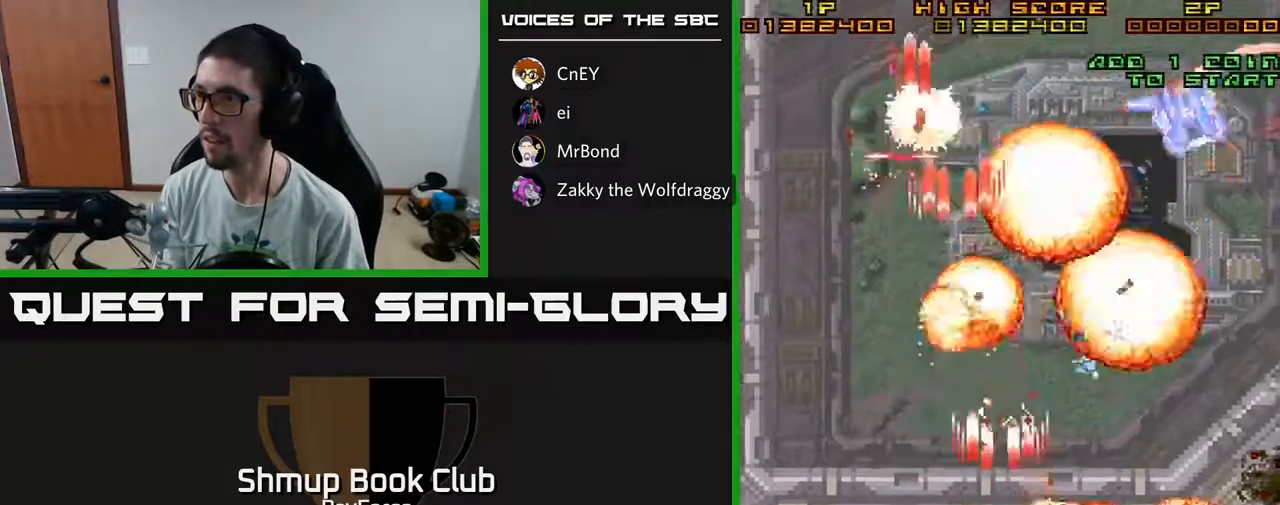
{"buttons": ["A", "DPAD_RIGHT"], "left_stick": "center", "right_stick": "center", "events": [[17, "DPAD_LEFT", "down"], [150, "DPAD_UP", "down"], [200, "DPAD_LEFT", "up"], [383, "DPAD_LEFT", "down"], [433, "DPAD_UP", "up"], [483, "DPAD_LEFT", "up"], [500, "DPAD_RIGHT", "down"]]}
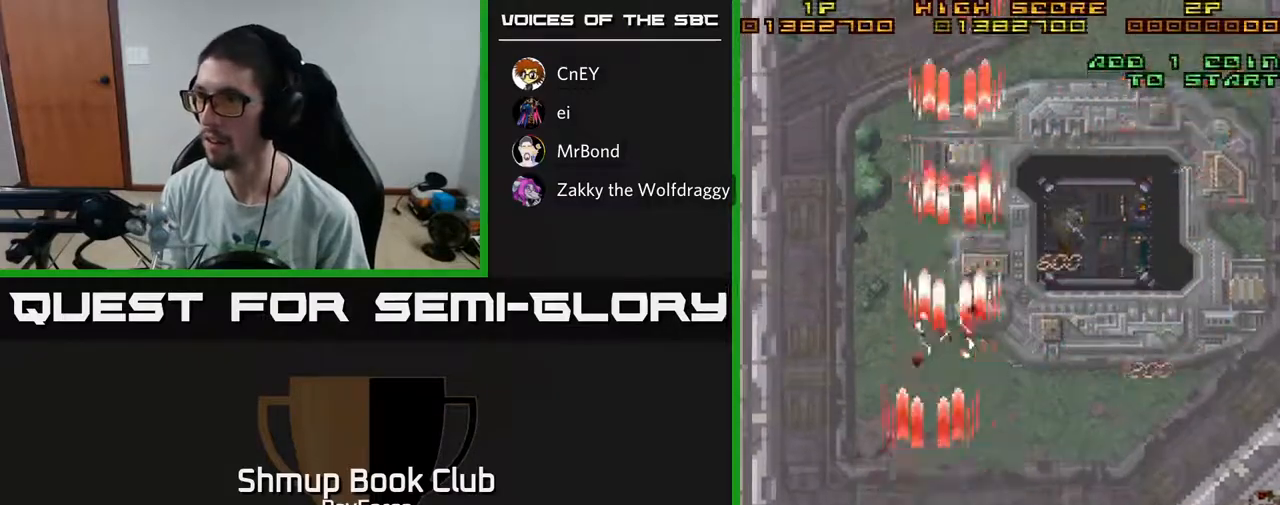
{"buttons": ["A", "DPAD_UP"], "left_stick": "center", "right_stick": "center", "events": [[17, "DPAD_DOWN", "down"], [183, "DPAD_DOWN", "up"], [450, "DPAD_UP", "down"], [483, "DPAD_RIGHT", "up"]]}
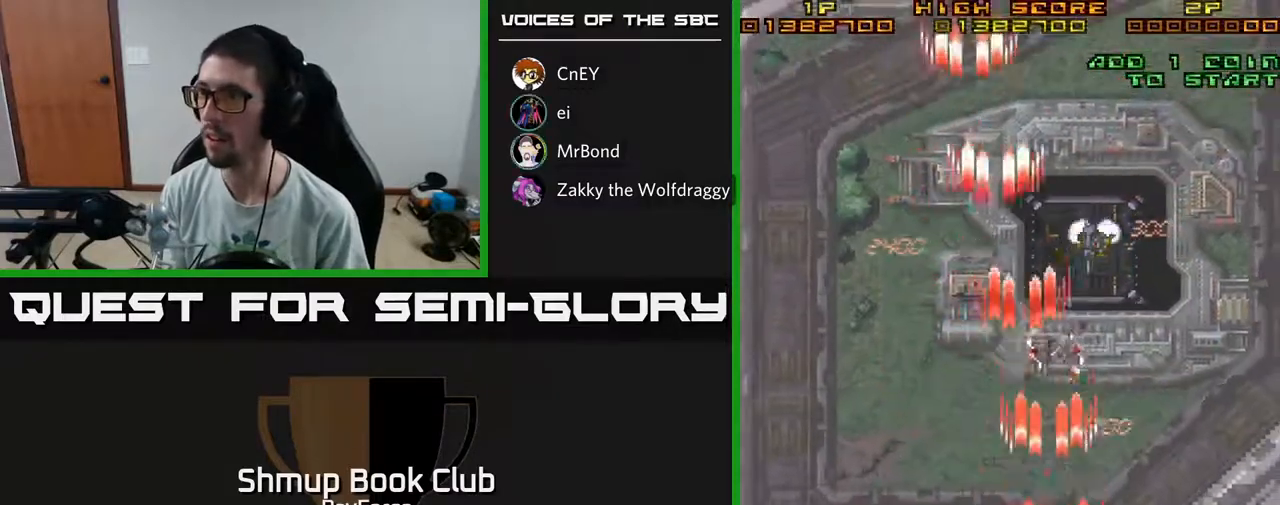
{"buttons": ["A", "DPAD_UP", "DPAD_RIGHT"], "left_stick": "center", "right_stick": "center", "events": [[117, "DPAD_RIGHT", "down"]]}
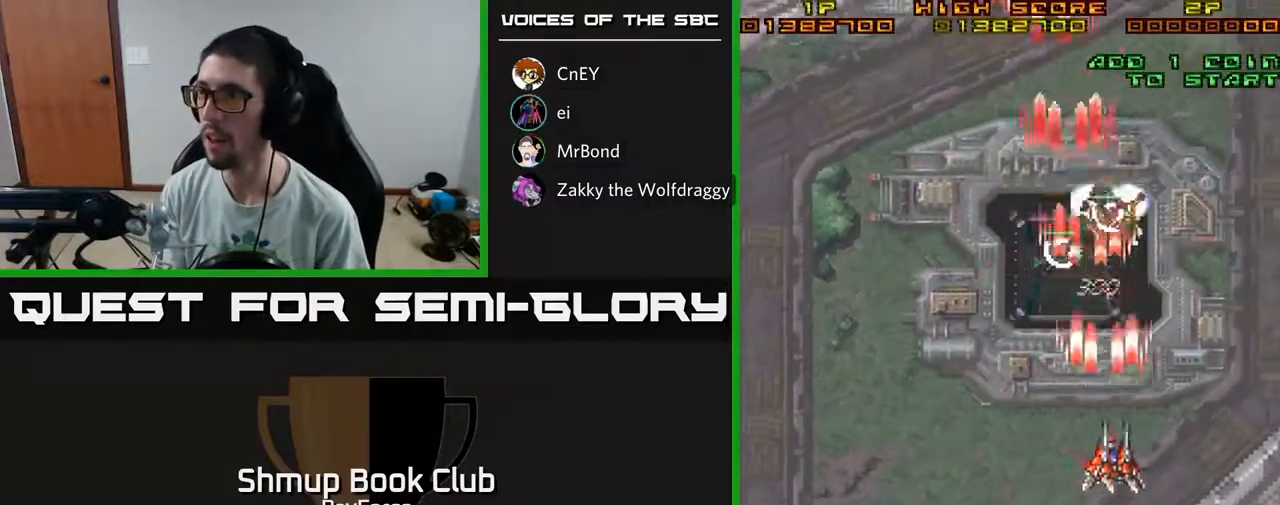
{"buttons": ["A", "X", "DPAD_DOWN", "DPAD_LEFT"], "left_stick": "center", "right_stick": "center", "events": [[117, "DPAD_RIGHT", "up"], [217, "DPAD_UP", "up"], [333, "DPAD_LEFT", "down"], [417, "X", "down"], [433, "DPAD_DOWN", "down"]]}
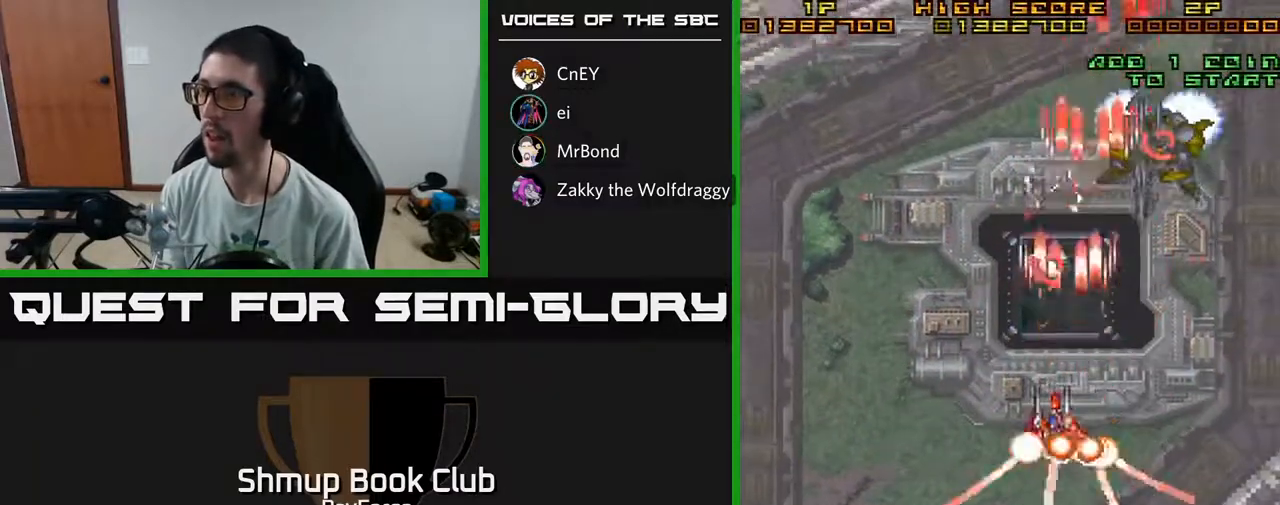
{"buttons": ["A"], "left_stick": "center", "right_stick": "center", "events": [[17, "DPAD_LEFT", "up"], [83, "X", "up"], [133, "DPAD_RIGHT", "down"], [217, "DPAD_RIGHT", "up"], [250, "DPAD_DOWN", "up"], [333, "DPAD_UP", "down"], [467, "DPAD_UP", "up"]]}
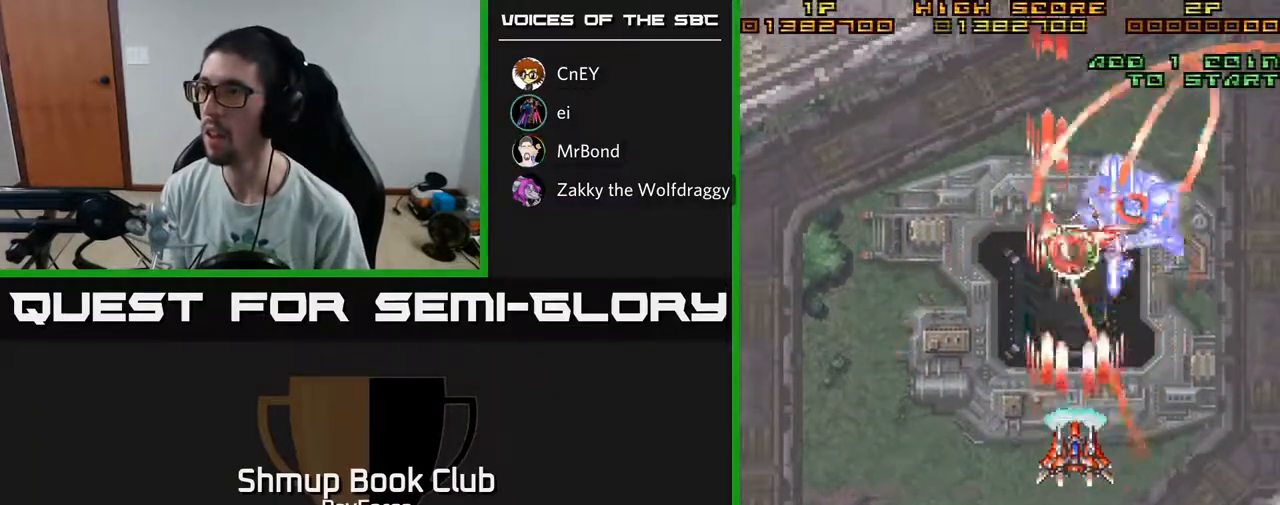
{"buttons": ["A", "DPAD_DOWN", "DPAD_RIGHT"], "left_stick": "center", "right_stick": "center", "events": [[50, "DPAD_DOWN", "down"], [67, "DPAD_RIGHT", "down"], [150, "DPAD_RIGHT", "up"], [167, "X", "down"], [267, "DPAD_LEFT", "down"], [283, "DPAD_LEFT", "up"], [317, "X", "up"], [350, "DPAD_RIGHT", "down"]]}
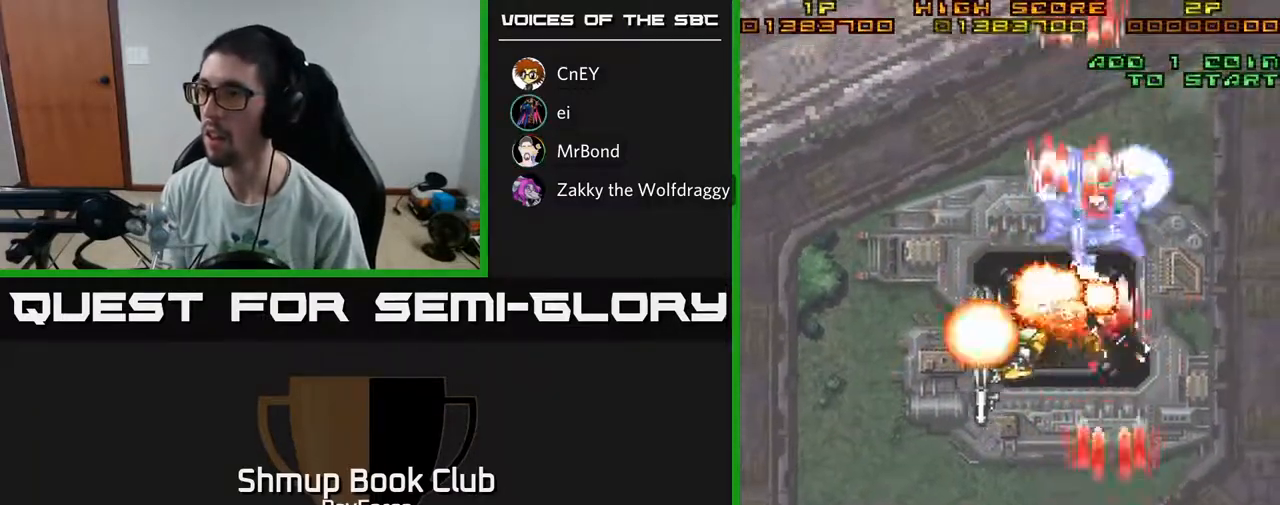
{"buttons": ["A"], "left_stick": "center", "right_stick": "center", "events": [[17, "DPAD_RIGHT", "up"], [133, "DPAD_LEFT", "down"], [167, "DPAD_DOWN", "up"], [283, "DPAD_LEFT", "up"], [333, "DPAD_RIGHT", "down"], [367, "DPAD_DOWN", "down"], [400, "DPAD_RIGHT", "up"], [467, "DPAD_DOWN", "up"]]}
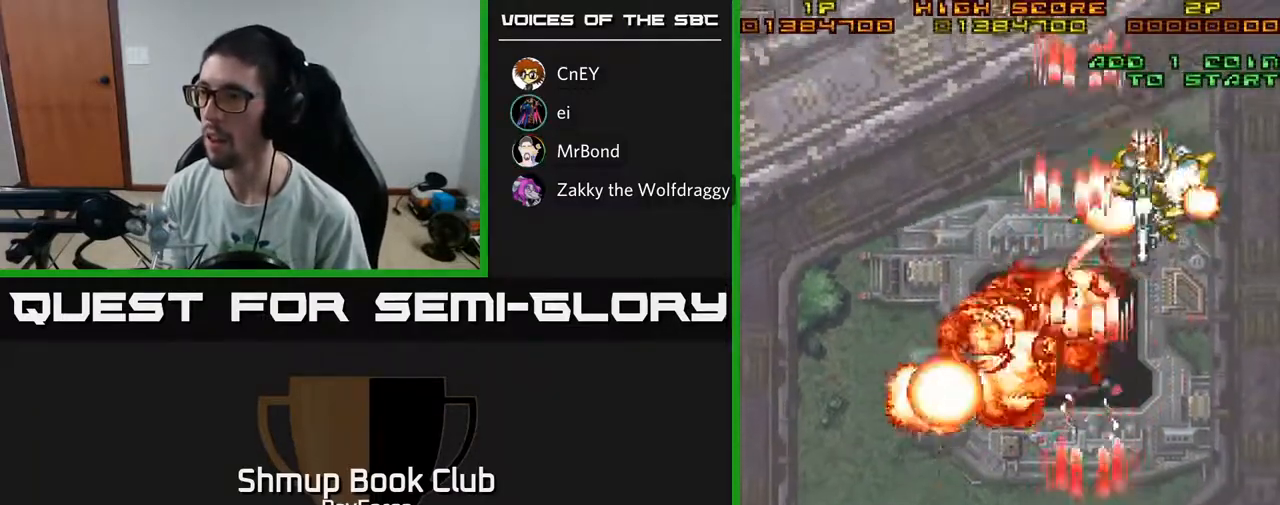
{"buttons": ["A", "DPAD_DOWN"], "left_stick": "center", "right_stick": "center", "events": [[17, "DPAD_UP", "down"], [100, "DPAD_RIGHT", "down"], [200, "DPAD_RIGHT", "up"], [250, "DPAD_LEFT", "down"], [383, "DPAD_UP", "up"], [450, "DPAD_DOWN", "down"], [450, "DPAD_LEFT", "up"]]}
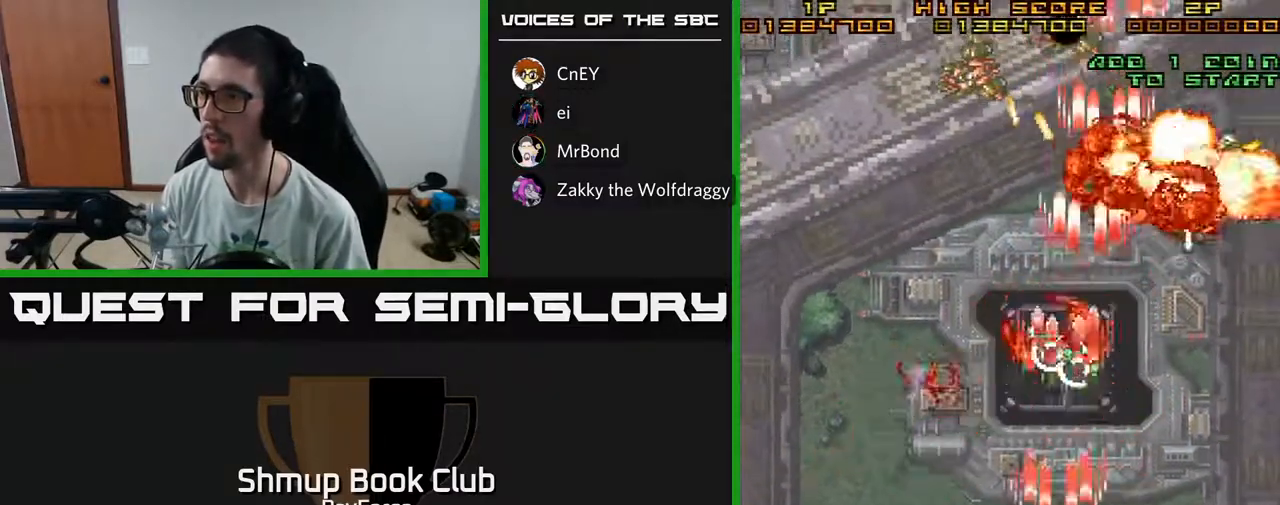
{"buttons": ["A", "DPAD_DOWN", "DPAD_RIGHT"], "left_stick": "center", "right_stick": "center"}
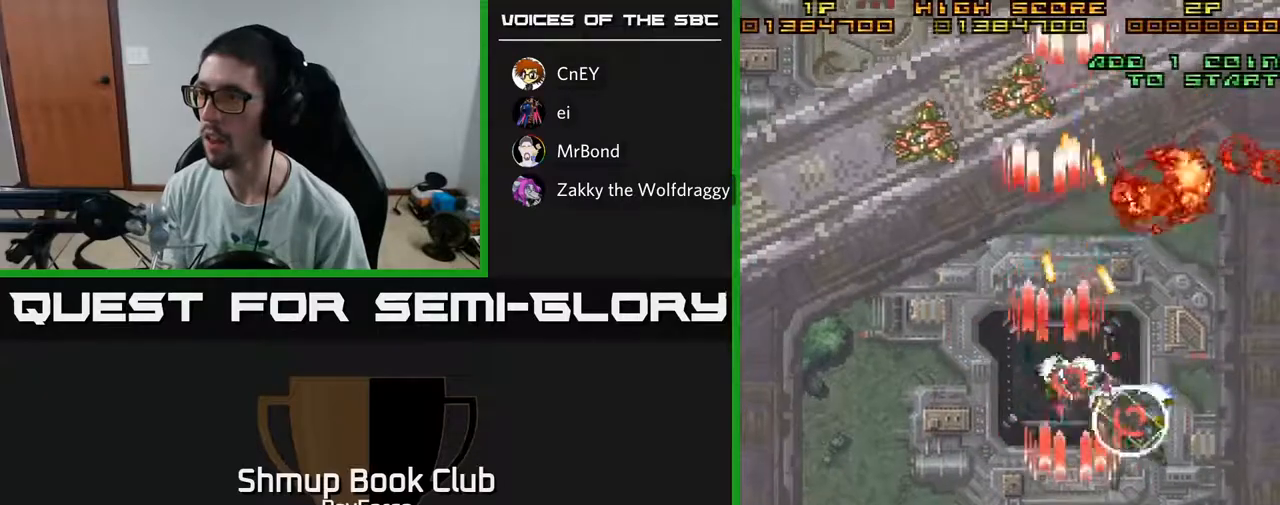
{"buttons": ["A", "DPAD_LEFT"], "left_stick": "center", "right_stick": "center", "events": [[200, "DPAD_RIGHT", "up"], [267, "DPAD_DOWN", "up"], [367, "DPAD_RIGHT", "down"], [450, "DPAD_RIGHT", "up"], [483, "DPAD_LEFT", "down"]]}
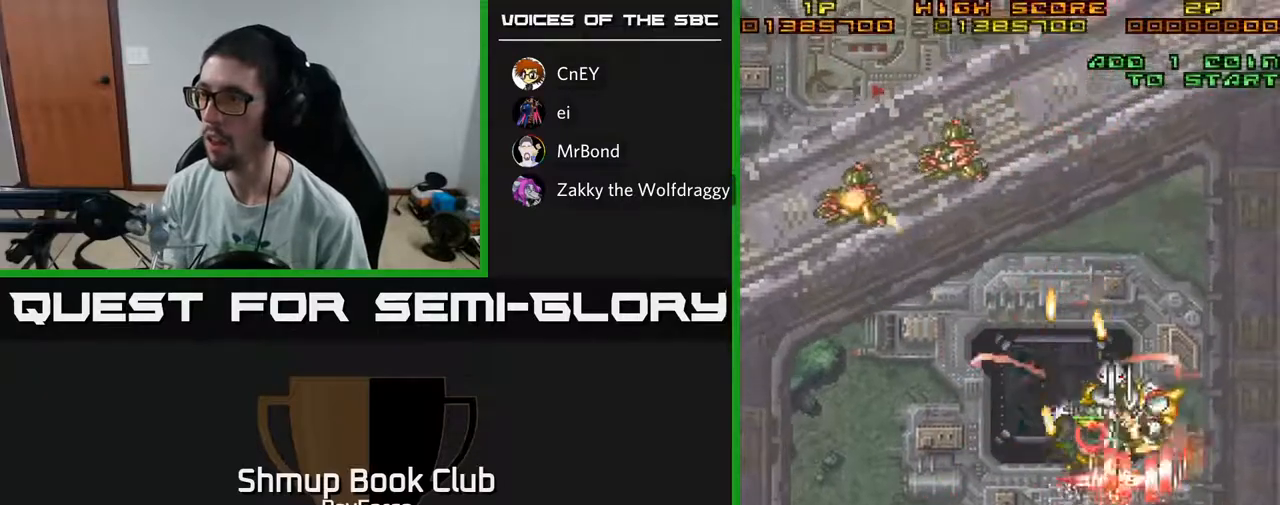
{"buttons": ["A", "DPAD_LEFT"], "left_stick": "center", "right_stick": "center", "events": [[50, "DPAD_DOWN", "down"], [67, "DPAD_LEFT", "up"], [133, "DPAD_DOWN", "up"], [217, "DPAD_LEFT", "down"], [333, "DPAD_LEFT", "up"], [433, "DPAD_LEFT", "down"]]}
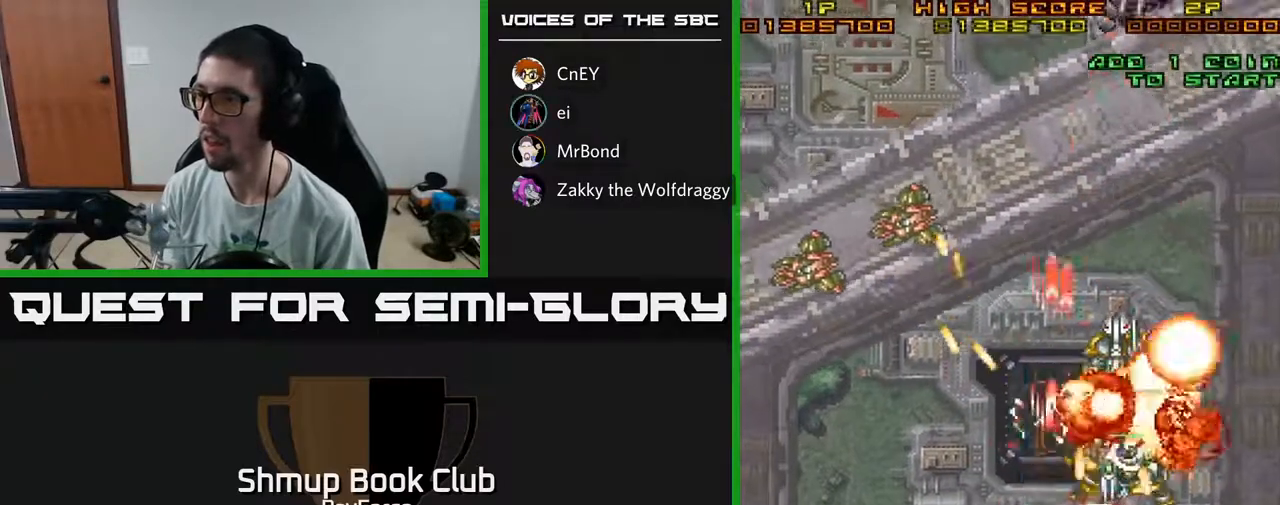
{"buttons": ["A"], "left_stick": "center", "right_stick": "center", "events": [[133, "DPAD_LEFT", "up"], [167, "DPAD_UP", "down"], [183, "DPAD_RIGHT", "down"], [217, "DPAD_UP", "up"], [250, "DPAD_RIGHT", "up"], [300, "DPAD_LEFT", "down"], [483, "DPAD_LEFT", "up"]]}